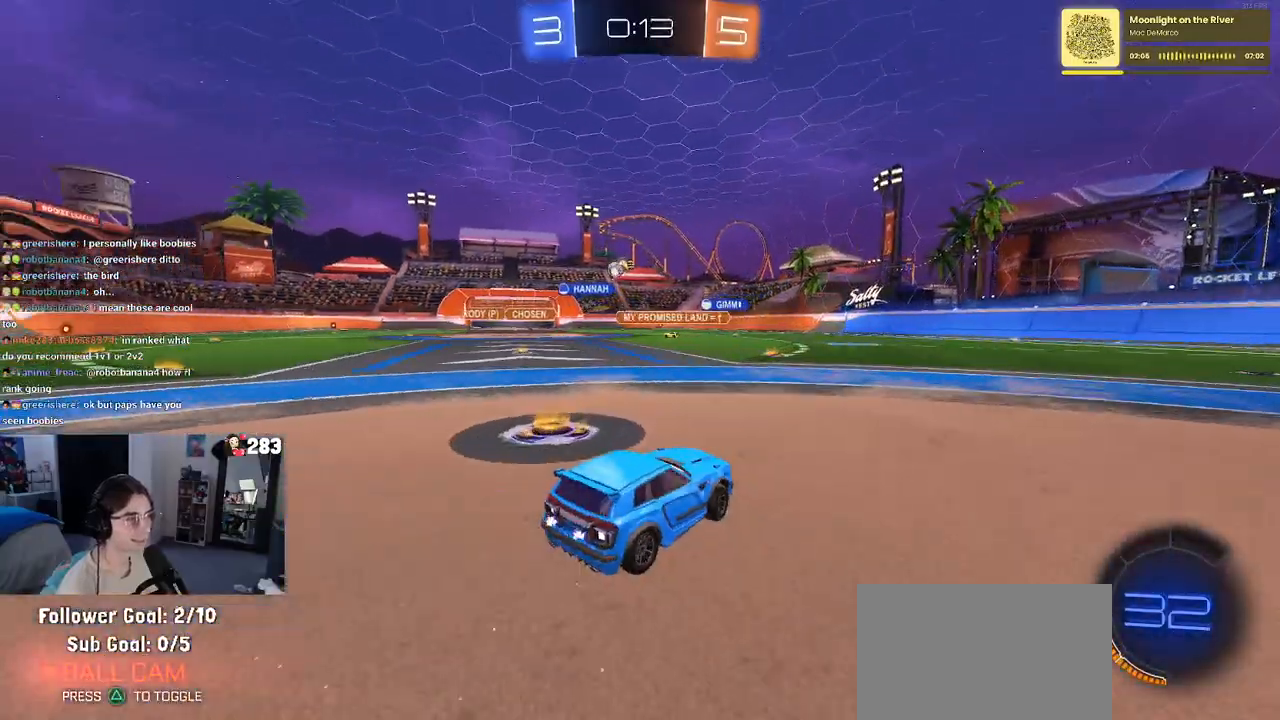
Gameplay with a controller (PlayStation layout); each line is a JSON object with the inputs held at the frame after it. "events" lists button and stick changes between this image and that frame as [ms after this image, input, new state], when the widget could be followed in between.
{"buttons": ["R2"], "left_stick": "center", "right_stick": "center", "events": [[167, "left_stick", "center"], [400, "left_stick", "right"], [500, "left_stick", "center"]]}
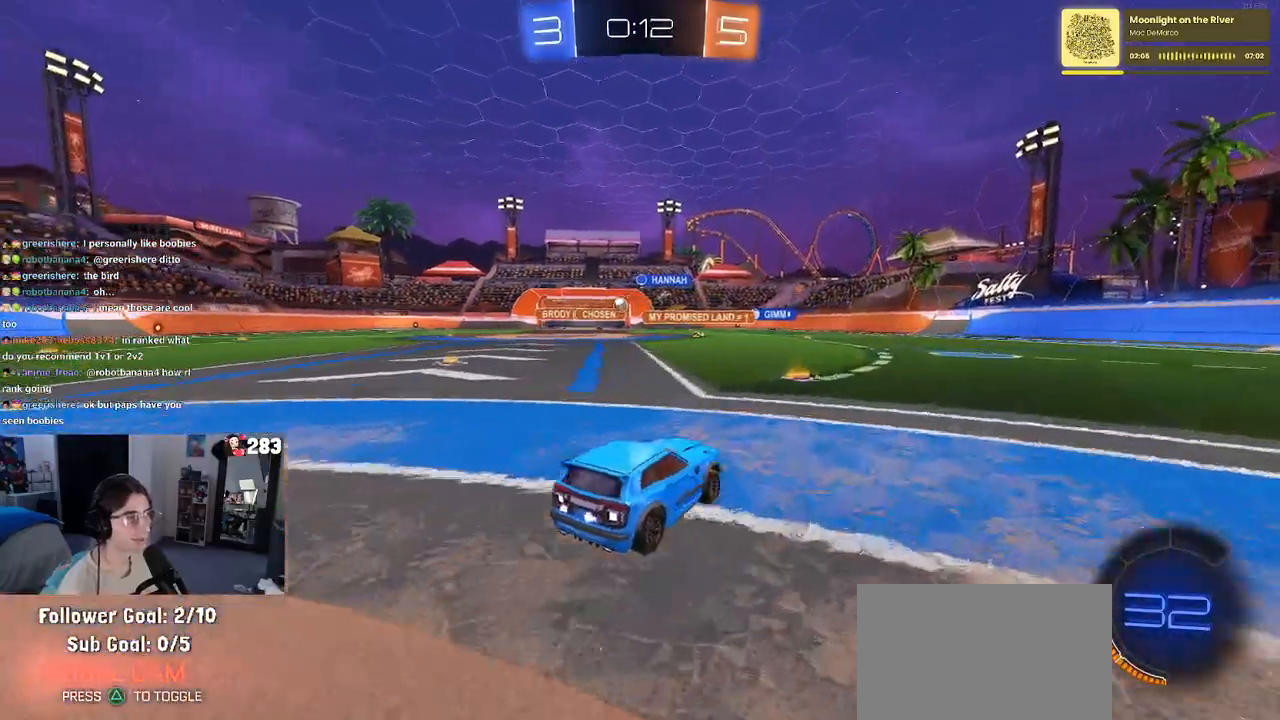
{"buttons": ["R2"], "left_stick": "left", "right_stick": "center", "events": [[133, "left_stick", "left"], [250, "SQUARE", "down"], [350, "SQUARE", "up"]]}
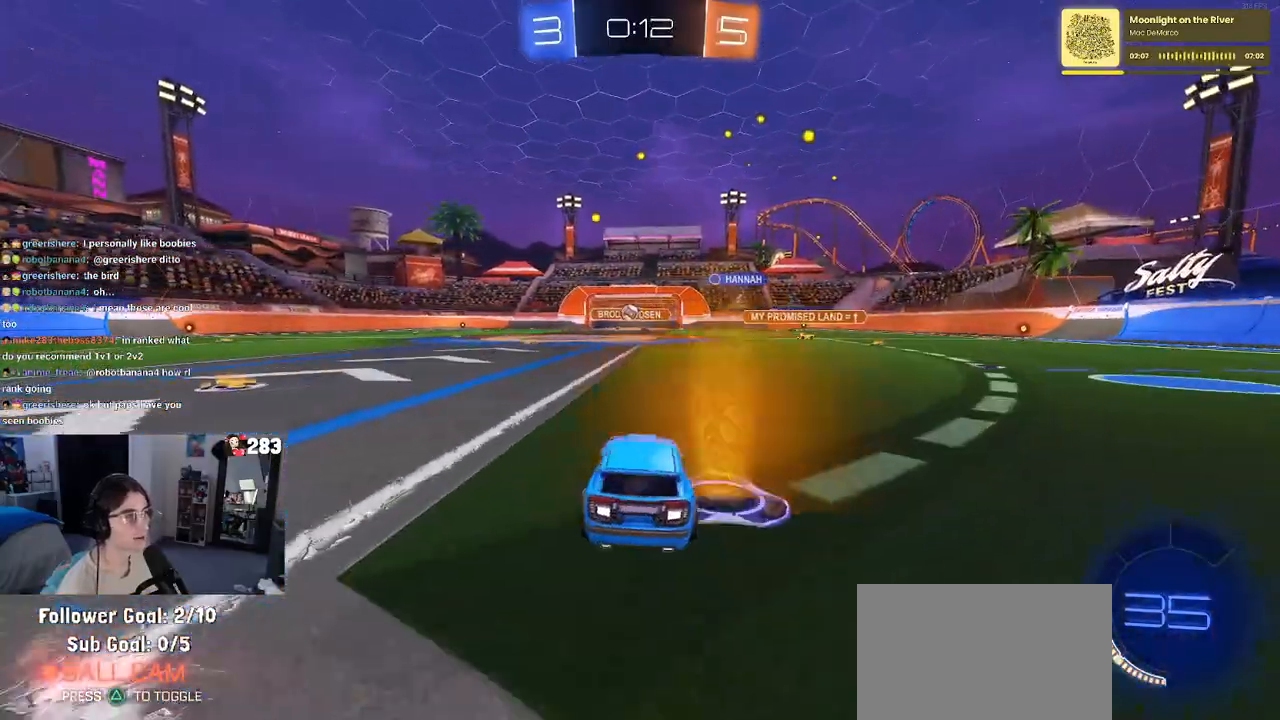
{"buttons": ["R2"], "left_stick": "center", "right_stick": "center", "events": [[400, "left_stick", "center"]]}
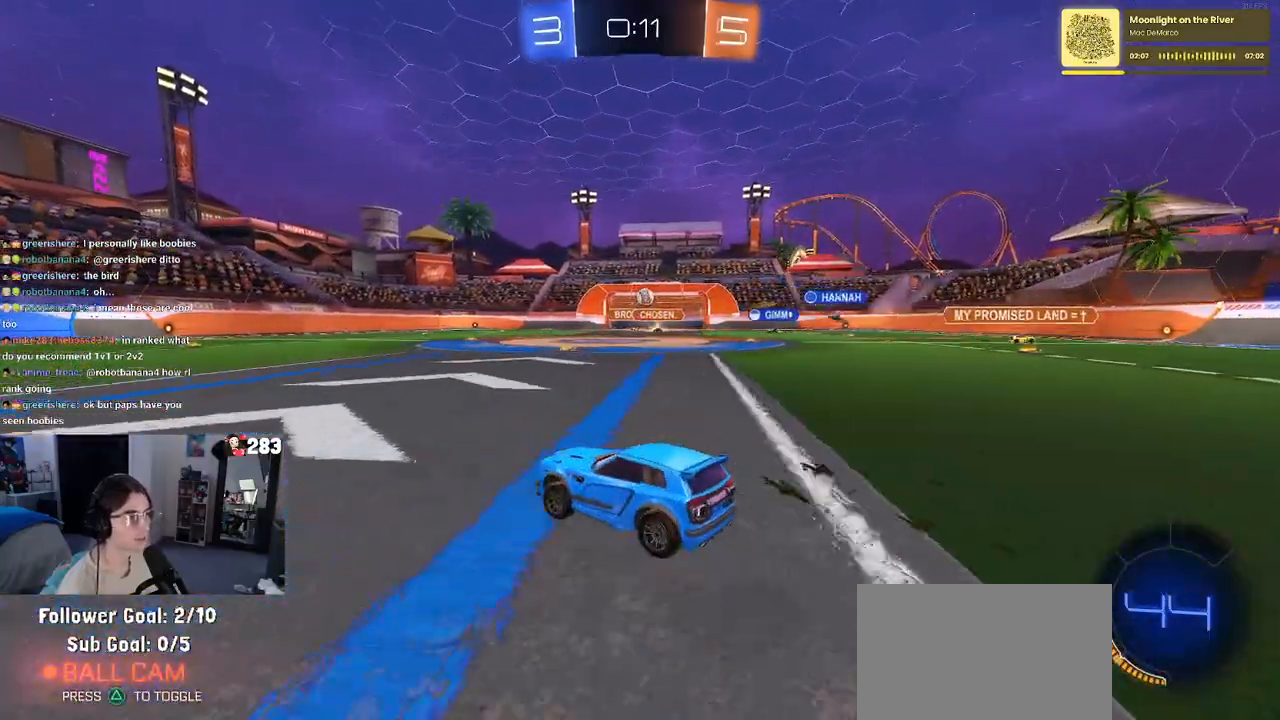
{"buttons": ["R2"], "left_stick": "center", "right_stick": "center", "events": [[33, "left_stick", "right"], [367, "left_stick", "center"]]}
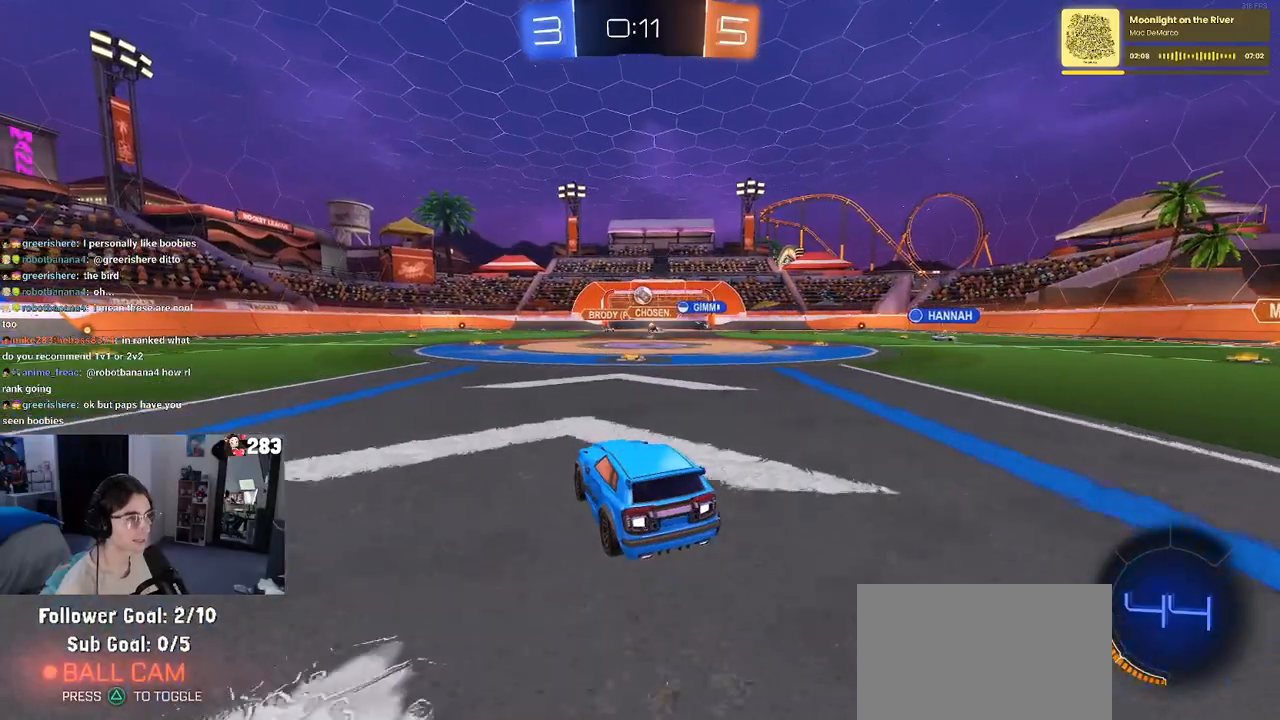
{"buttons": ["R2"], "left_stick": "center", "right_stick": "center", "events": [[117, "left_stick", "left"], [433, "left_stick", "center"]]}
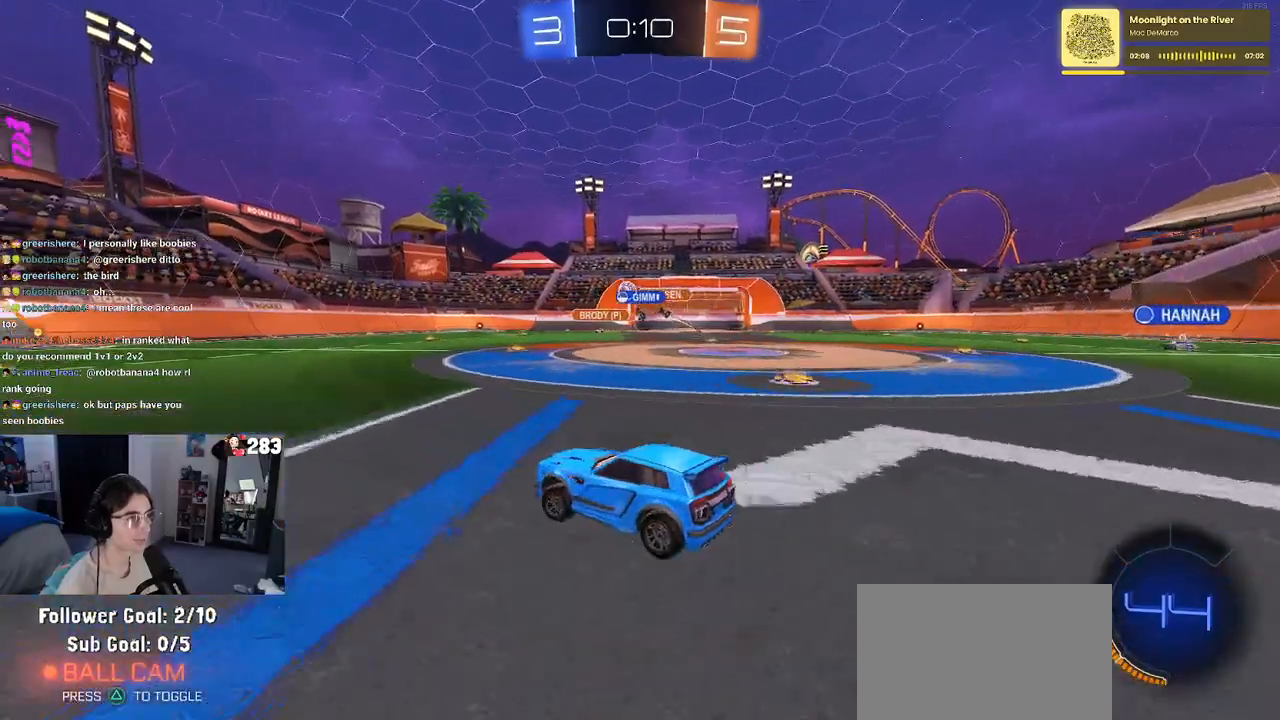
{"buttons": ["R1", "R2"], "left_stick": "right", "right_stick": "center", "events": [[267, "left_stick", "right"], [433, "R1", "down"]]}
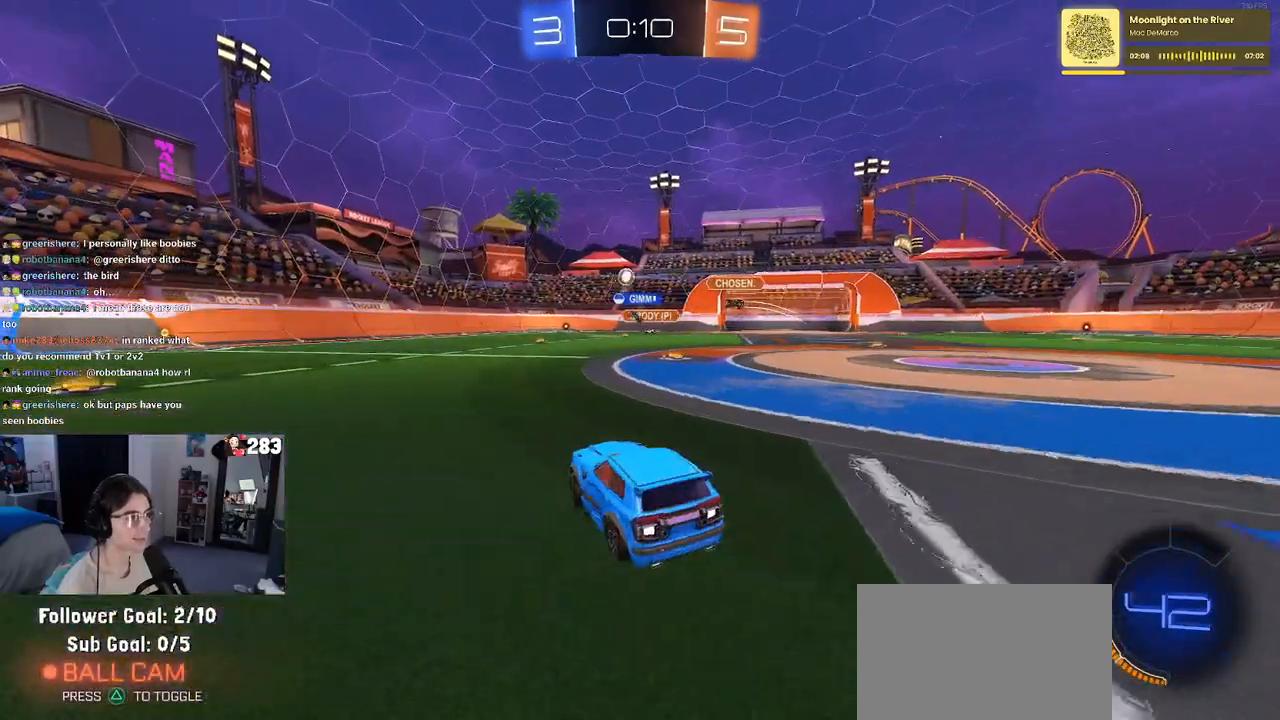
{"buttons": ["R1", "R2"], "left_stick": "center", "right_stick": "center", "events": [[50, "left_stick", "center"]]}
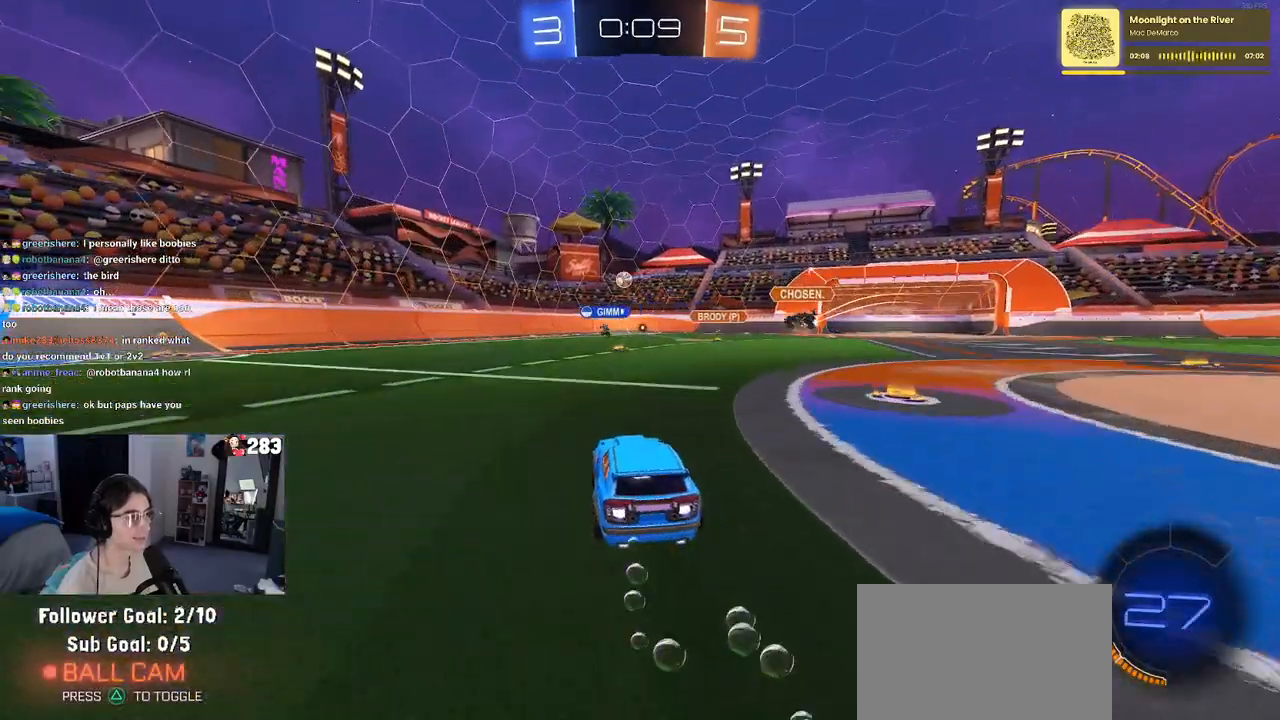
{"buttons": ["R2"], "left_stick": "center", "right_stick": "center", "events": [[383, "R1", "up"]]}
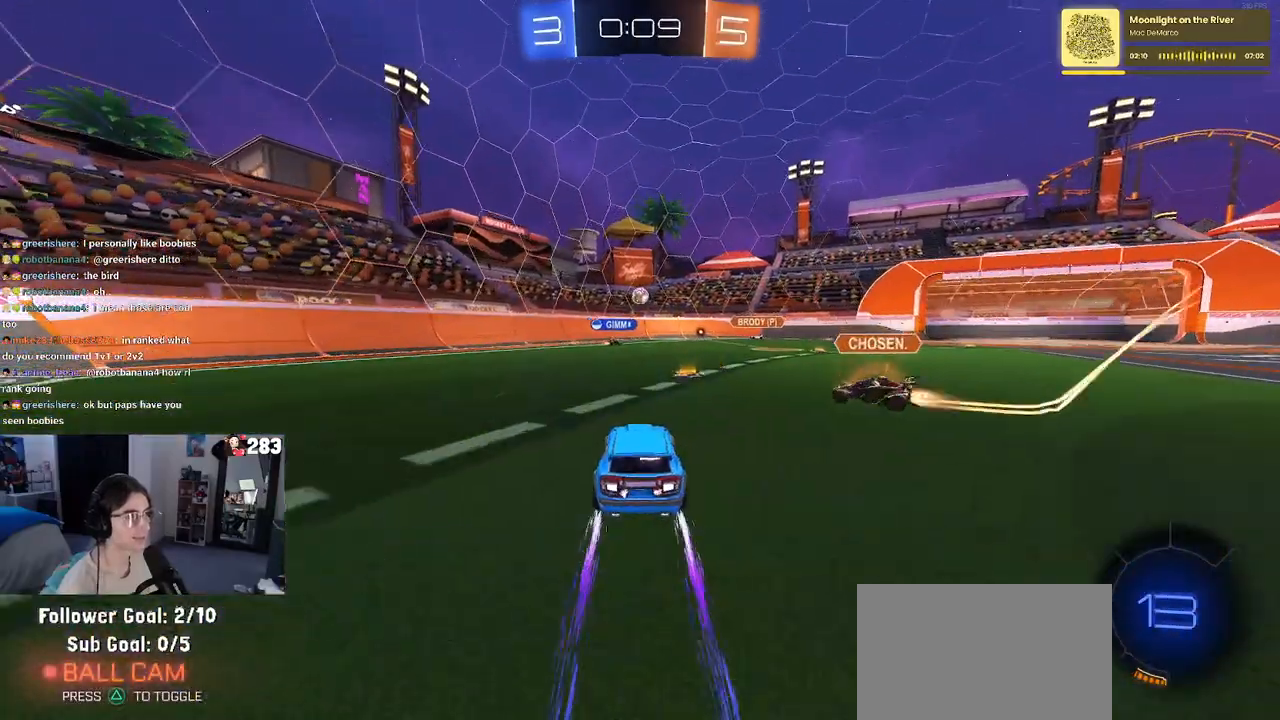
{"buttons": ["R2"], "left_stick": "right", "right_stick": "center", "events": [[33, "left_stick", "right"], [267, "R2", "up"], [300, "L2", "down"], [433, "R2", "down"], [500, "L2", "up"]]}
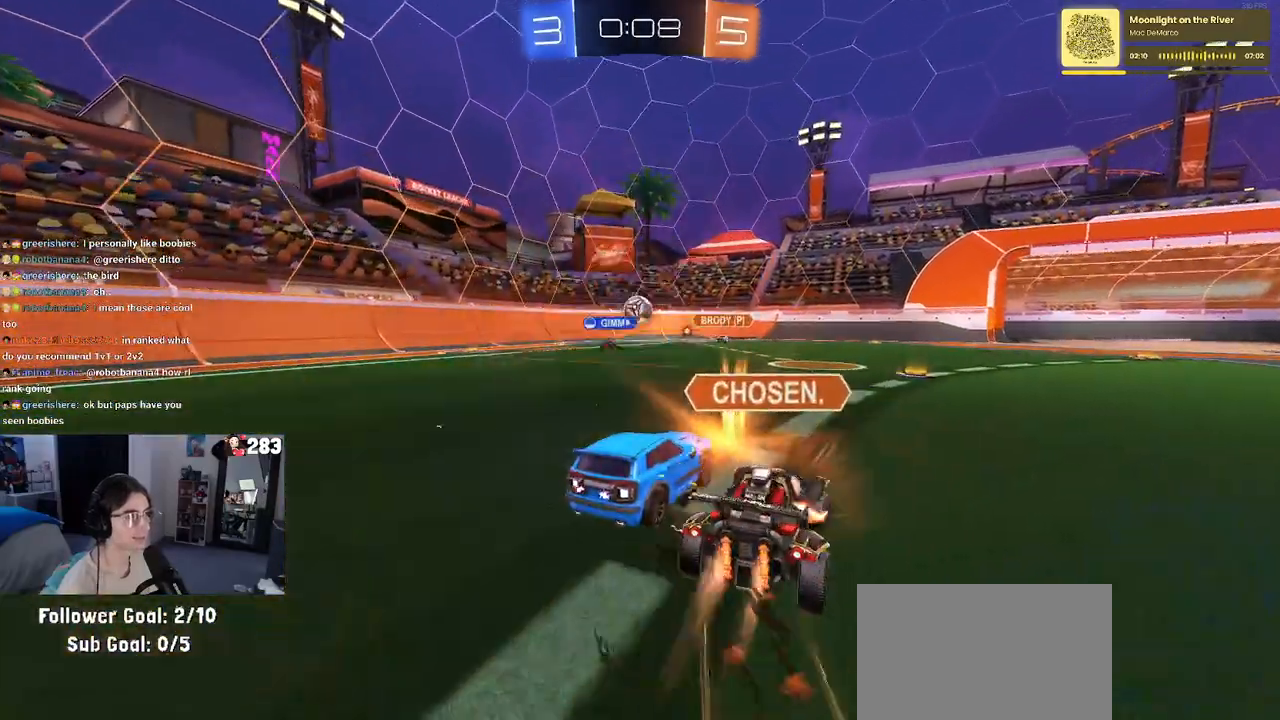
{"buttons": [], "left_stick": "center", "right_stick": "center", "events": [[133, "left_stick", "center"], [333, "R2", "up"]]}
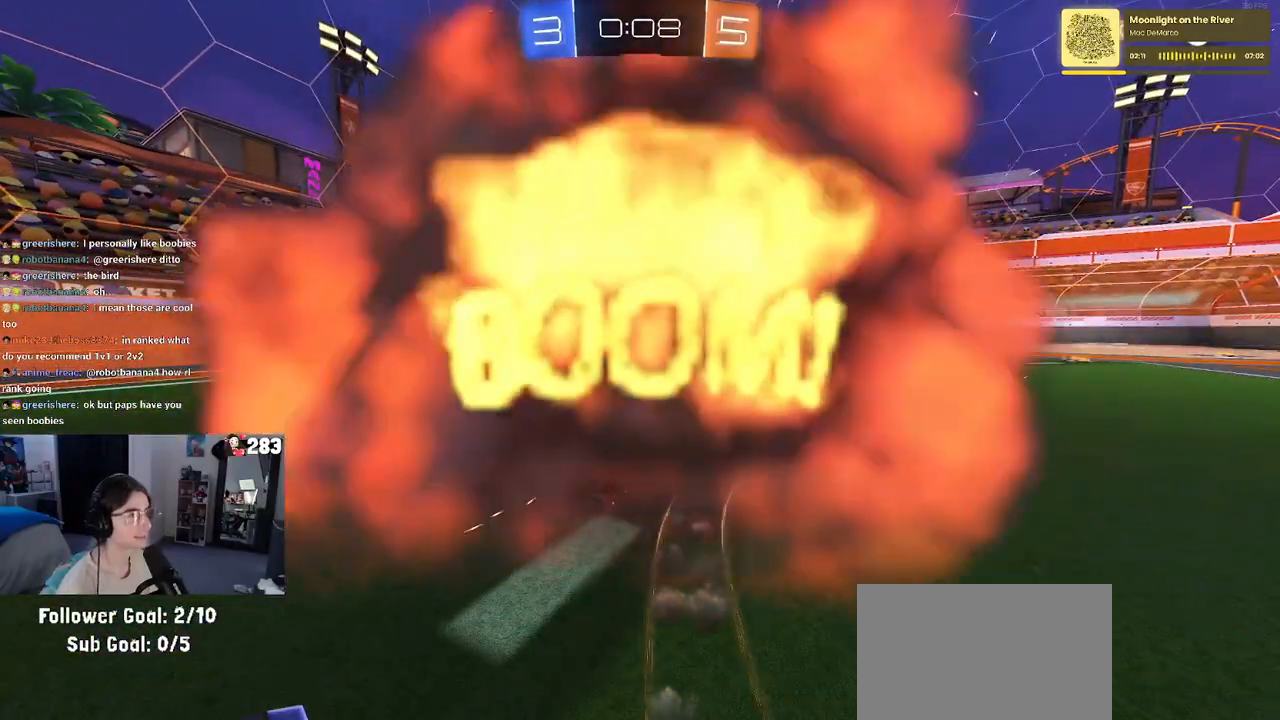
{"buttons": [], "left_stick": "center", "right_stick": "center", "events": []}
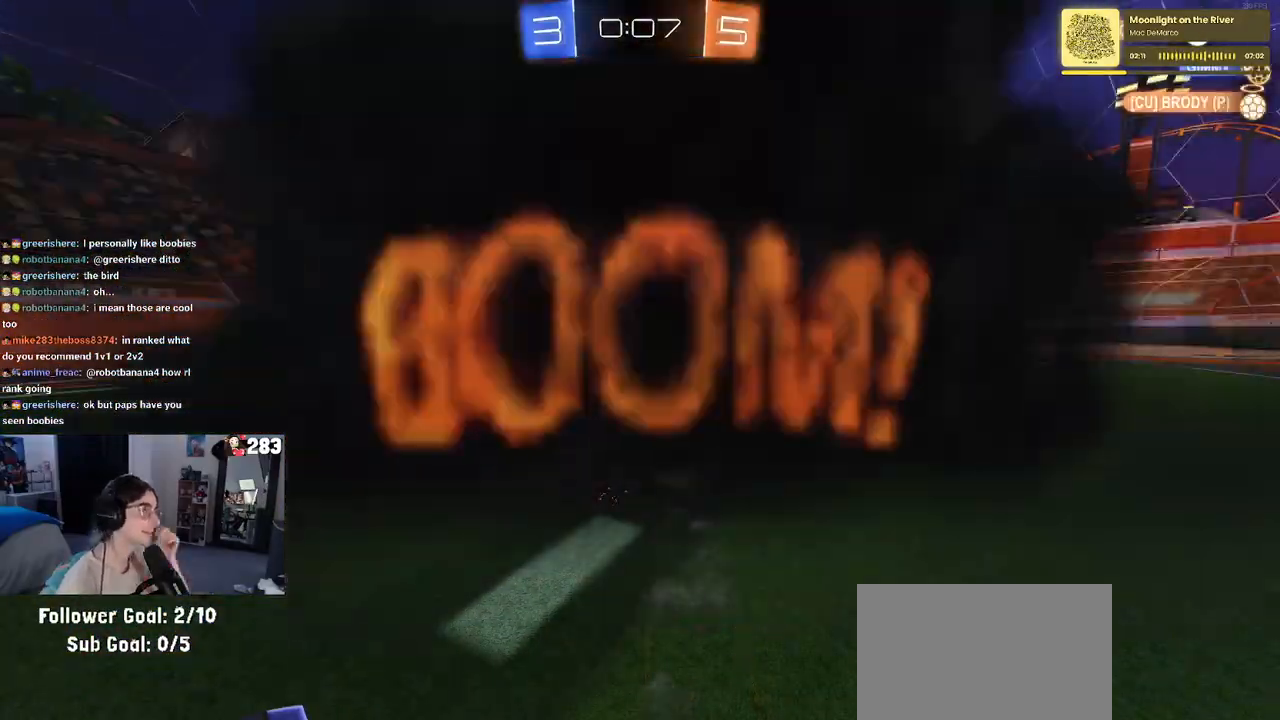
{"buttons": [], "left_stick": "center", "right_stick": "center", "events": []}
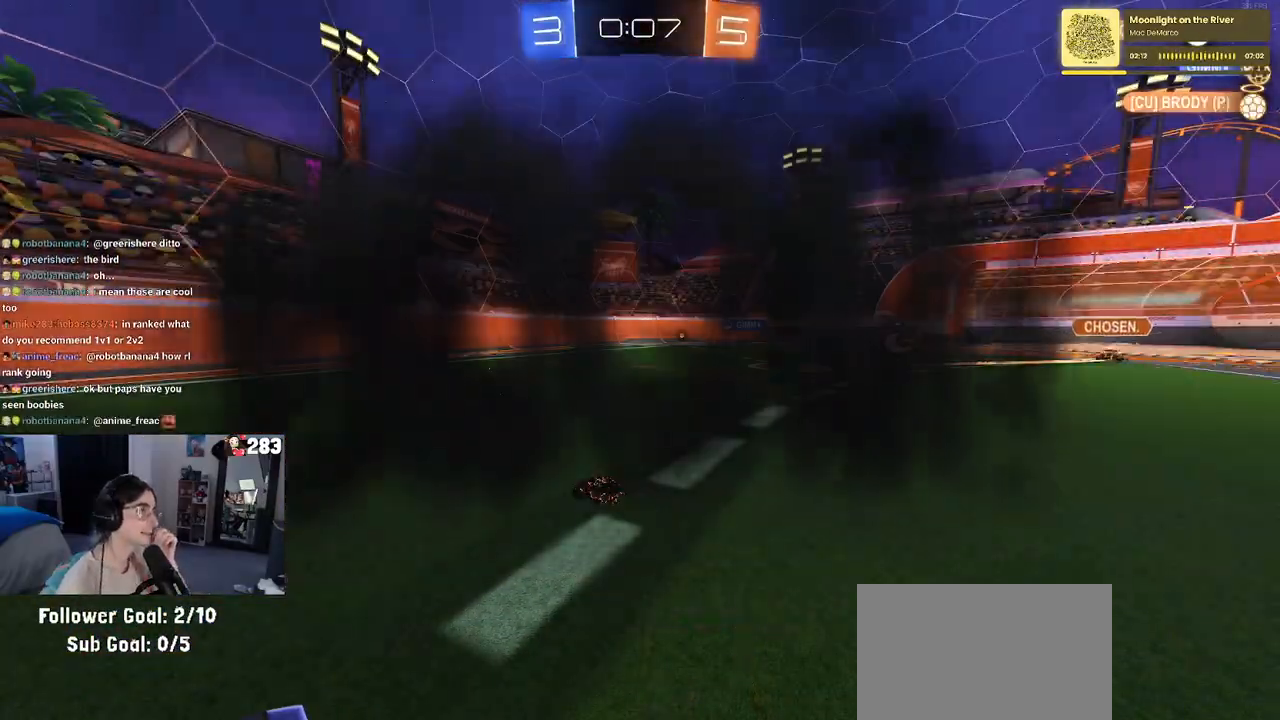
{"buttons": [], "left_stick": "center", "right_stick": "center", "events": []}
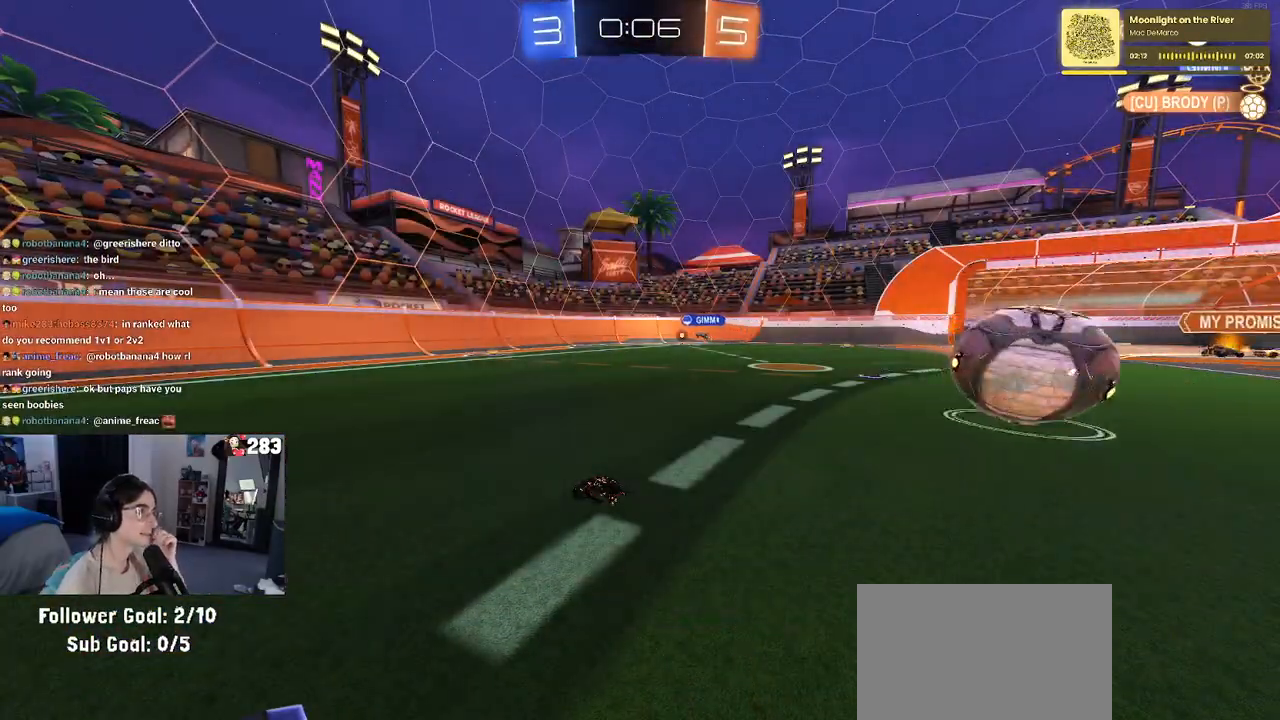
{"buttons": [], "left_stick": "center", "right_stick": "center", "events": []}
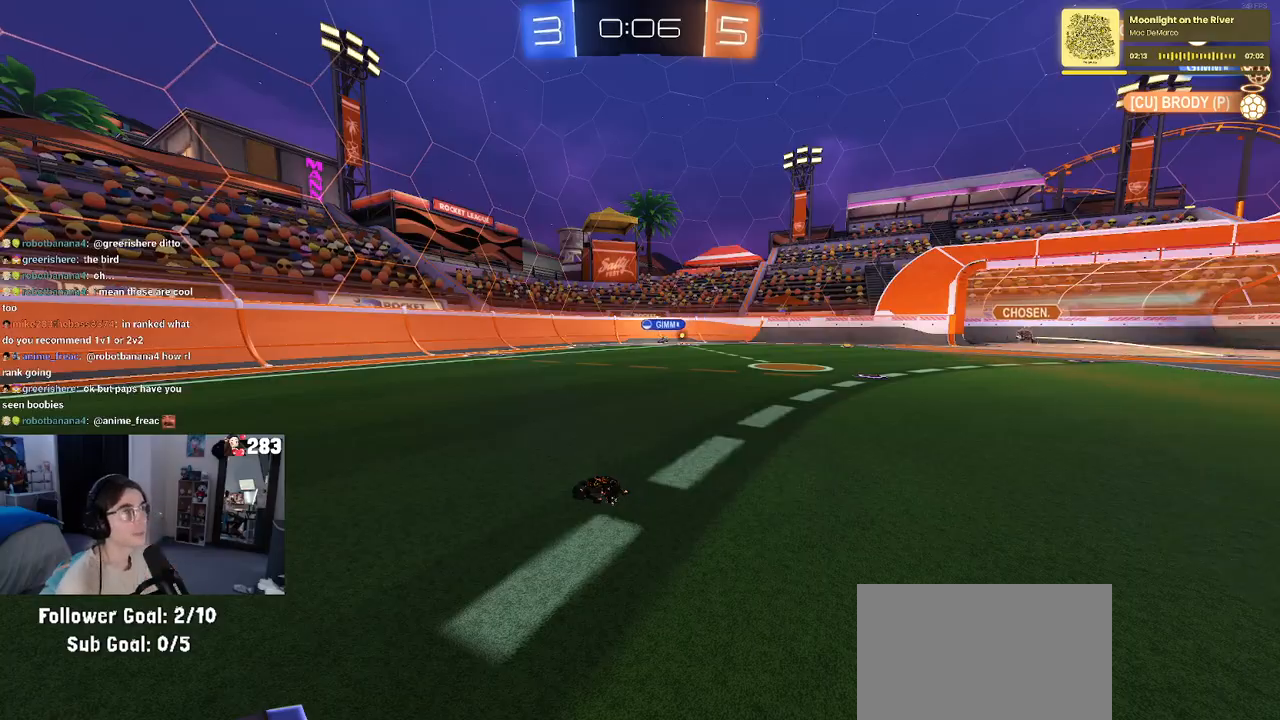
{"buttons": [], "left_stick": "center", "right_stick": "center", "events": []}
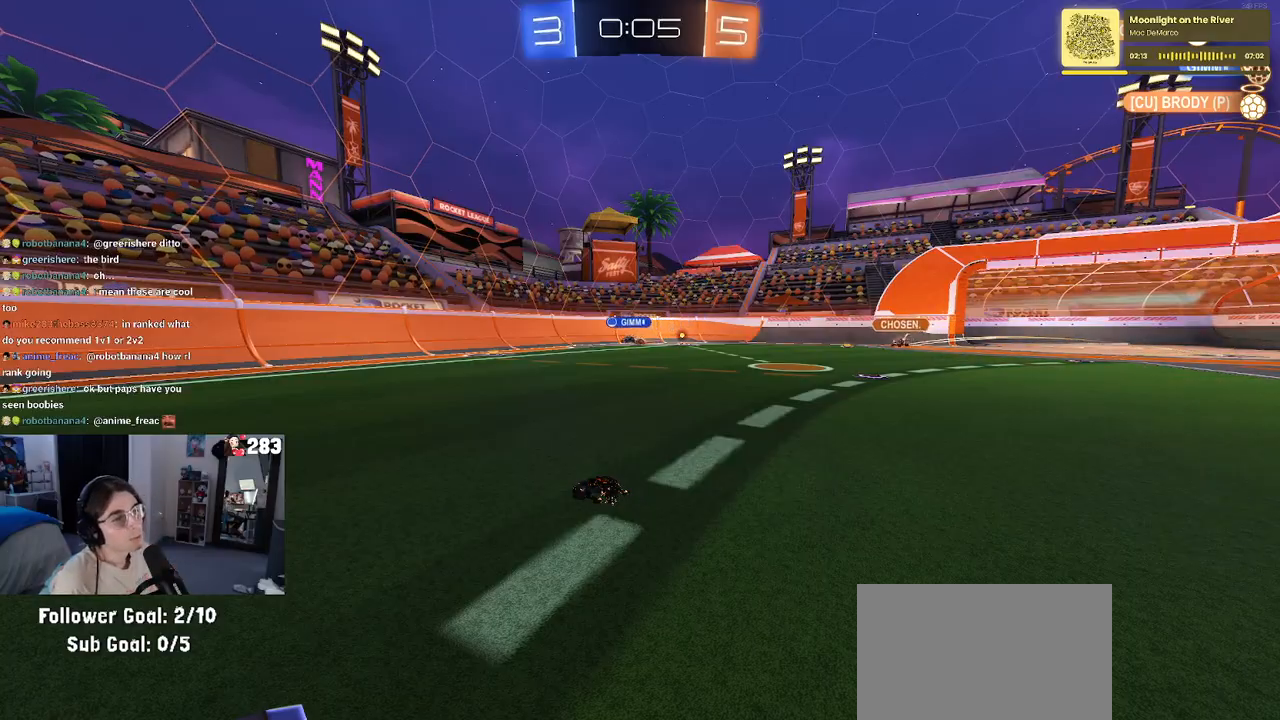
{"buttons": ["R2"], "left_stick": "left", "right_stick": "center", "events": [[83, "R2", "down"], [483, "left_stick", "left"]]}
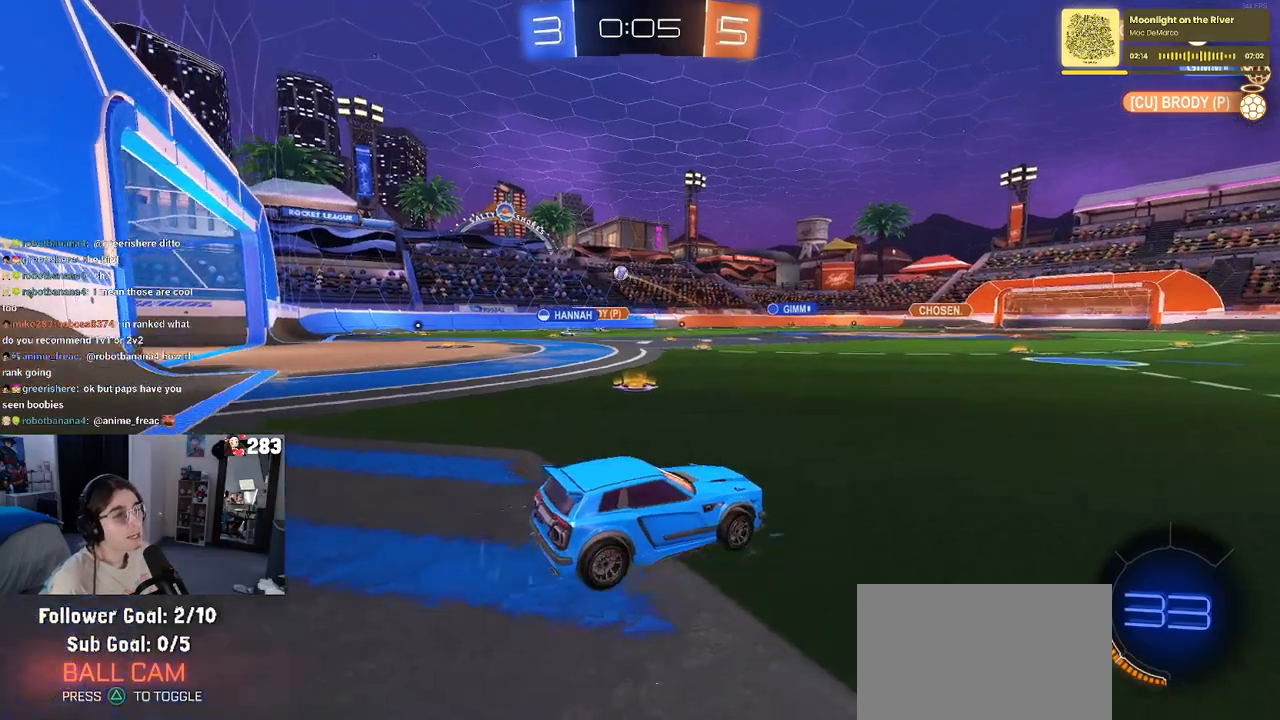
{"buttons": ["R2"], "left_stick": "left", "right_stick": "center", "events": []}
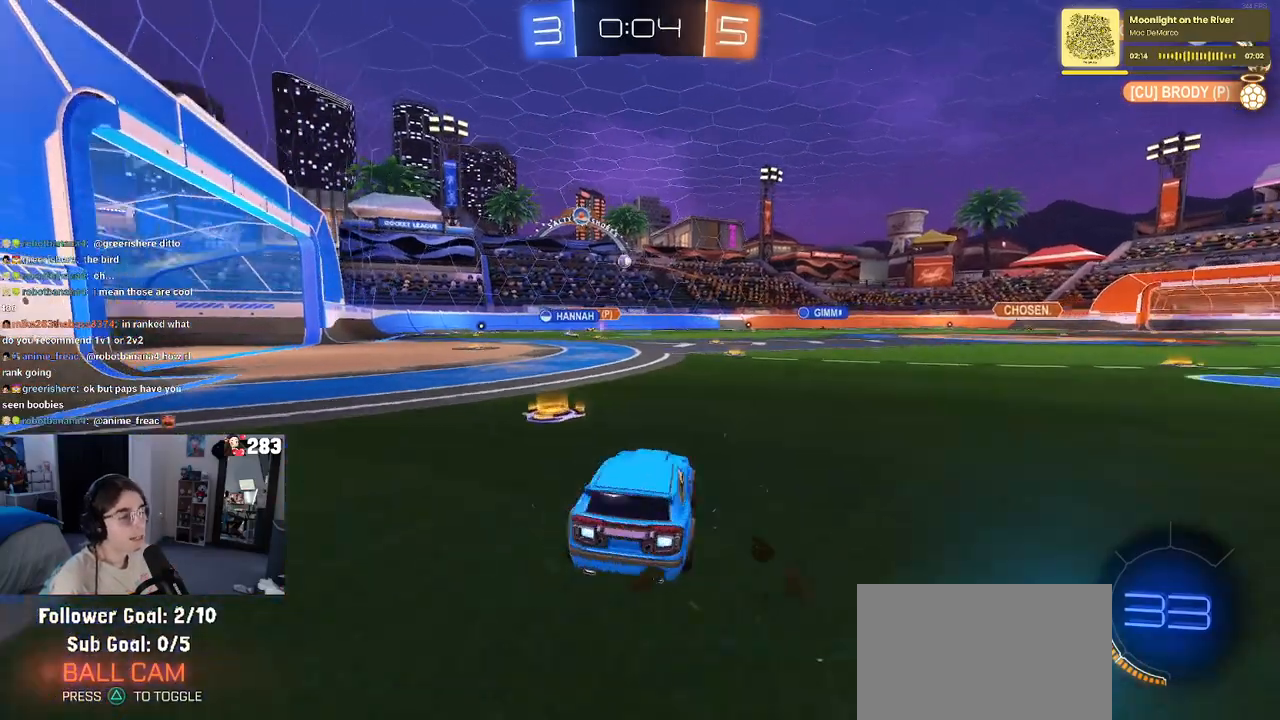
{"buttons": ["R2"], "left_stick": "center", "right_stick": "center", "events": [[350, "left_stick", "center"]]}
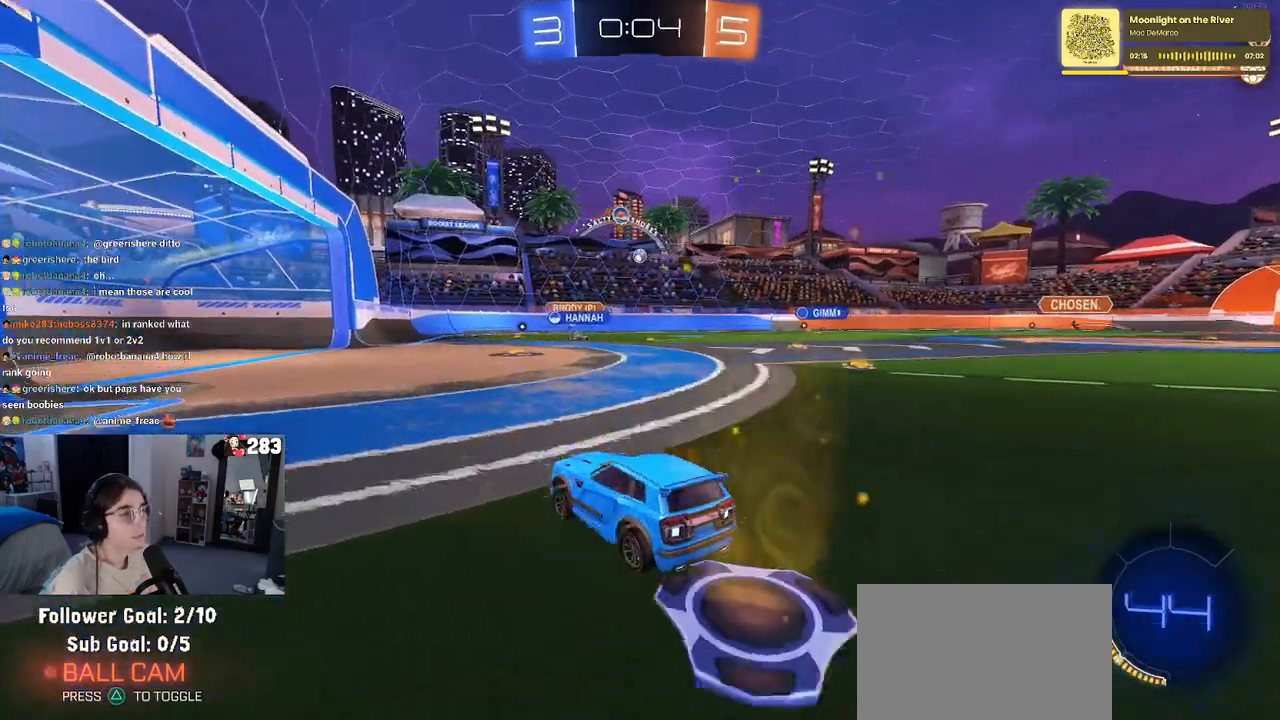
{"buttons": ["R2"], "left_stick": "center", "right_stick": "center", "events": []}
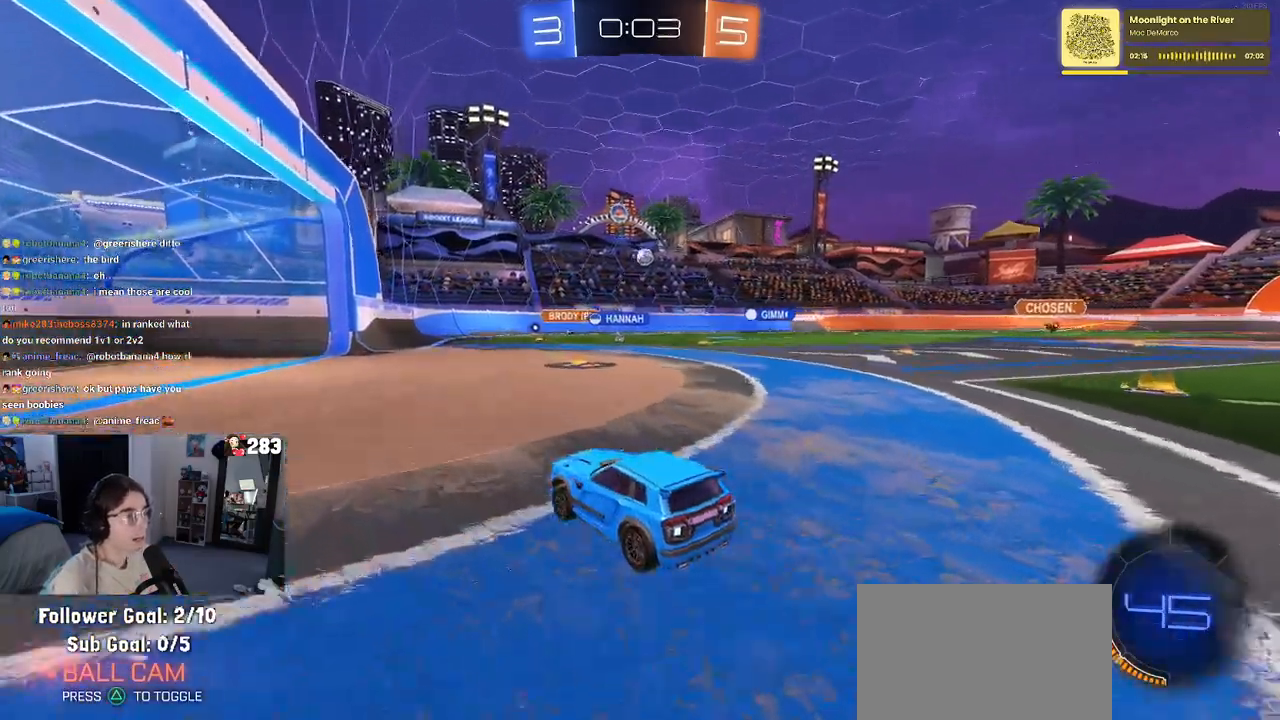
{"buttons": ["R2"], "left_stick": "center", "right_stick": "center", "events": [[83, "left_stick", "right"], [350, "left_stick", "center"]]}
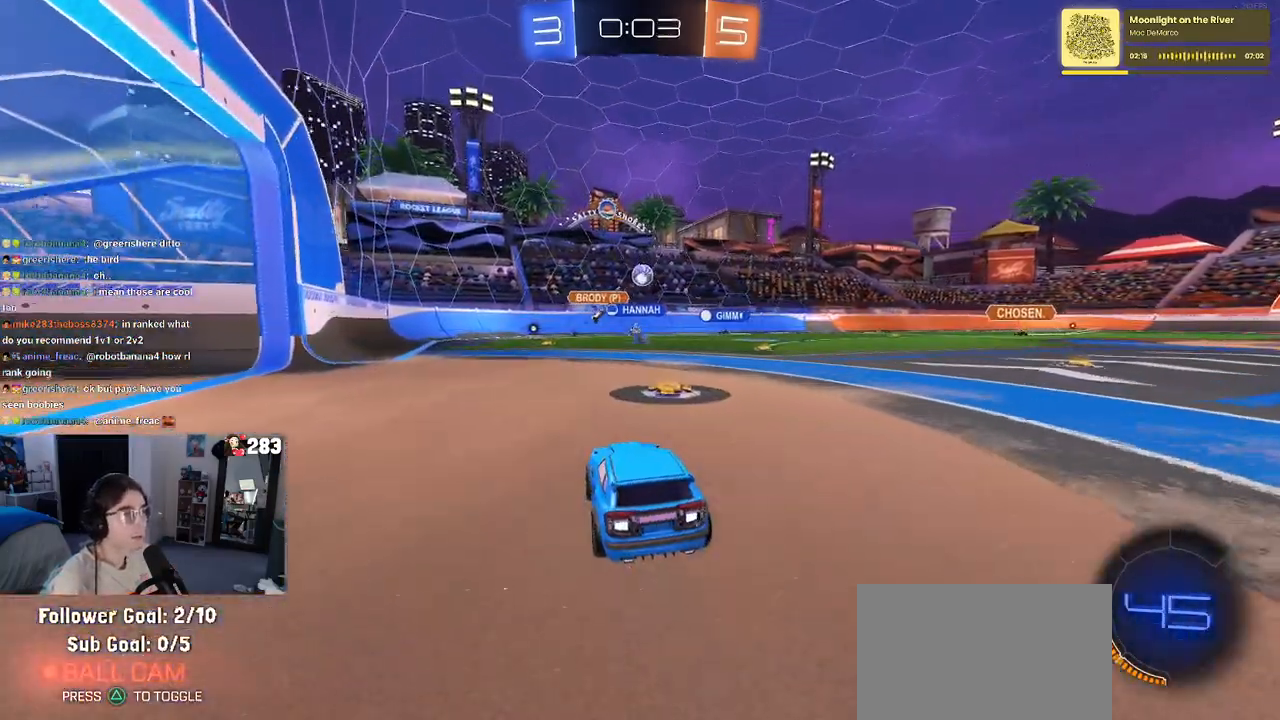
{"buttons": ["R2"], "left_stick": "right", "right_stick": "center", "events": [[117, "left_stick", "right"]]}
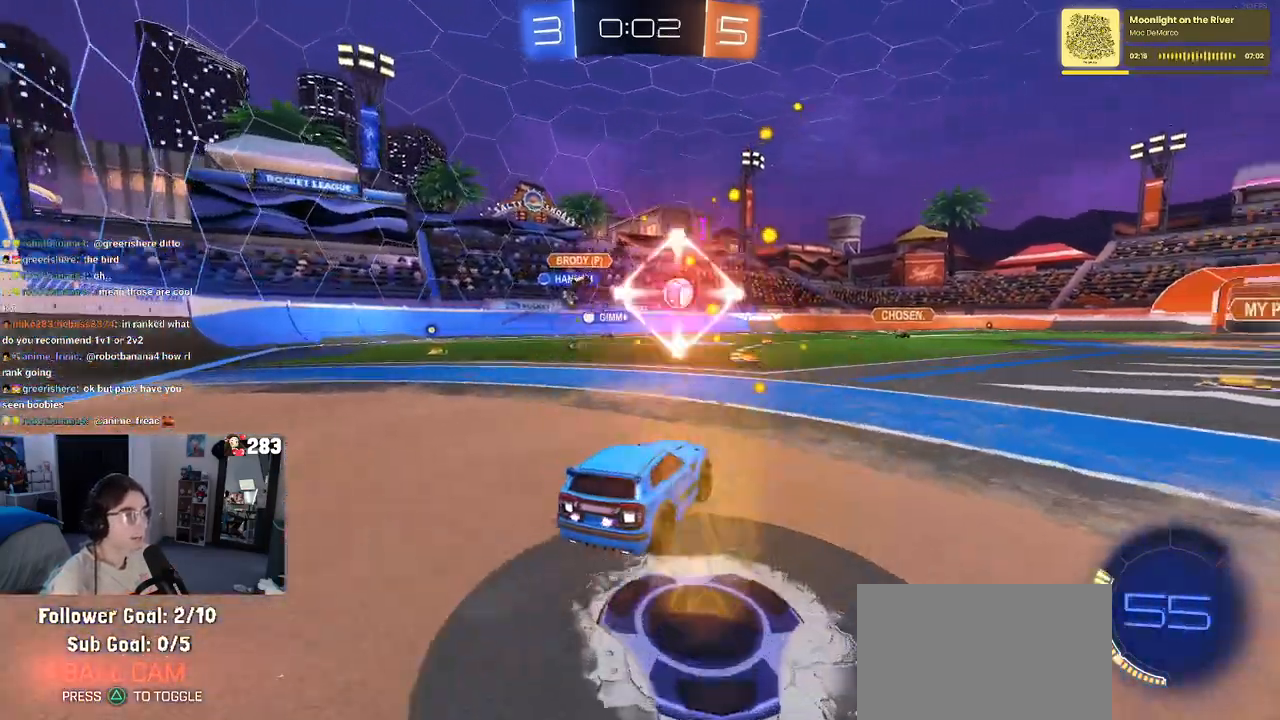
{"buttons": ["R2"], "left_stick": "right", "right_stick": "center", "events": [[200, "left_stick", "center"], [283, "left_stick", "right"], [400, "SQUARE", "down"], [483, "SQUARE", "up"]]}
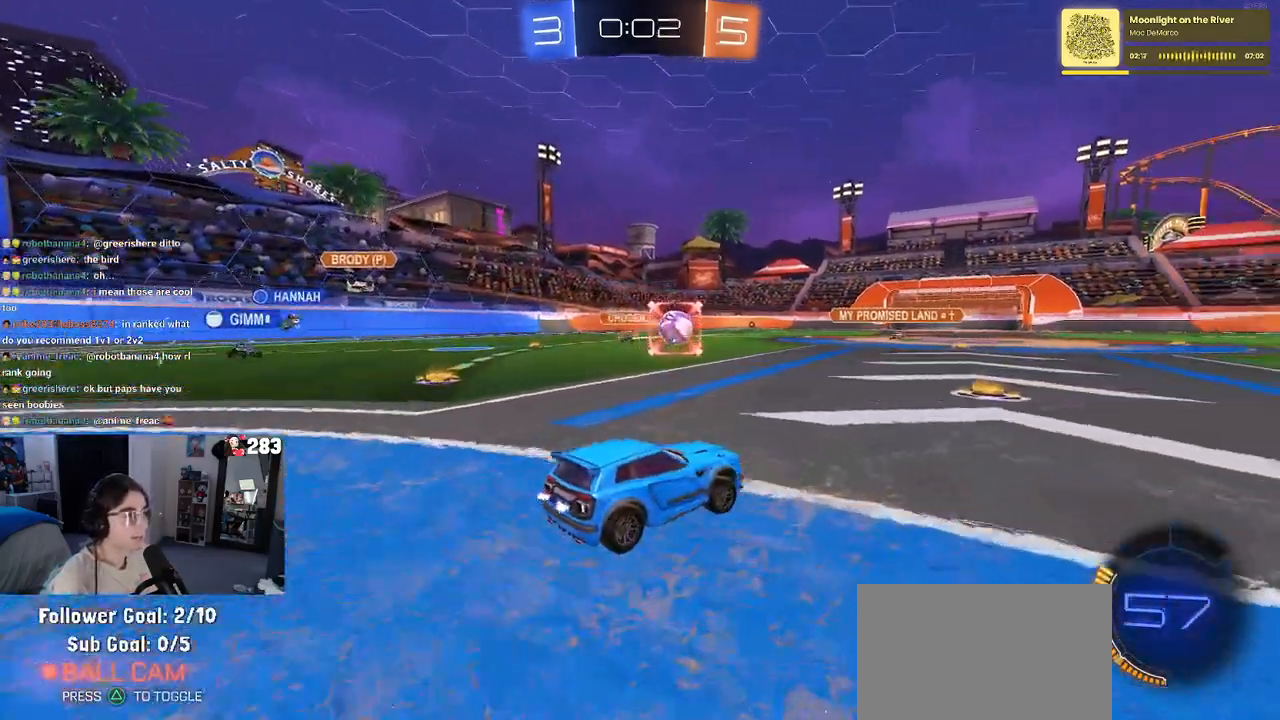
{"buttons": ["R1", "R2"], "left_stick": "center", "right_stick": "center", "events": [[33, "left_stick", "center"], [167, "R1", "down"]]}
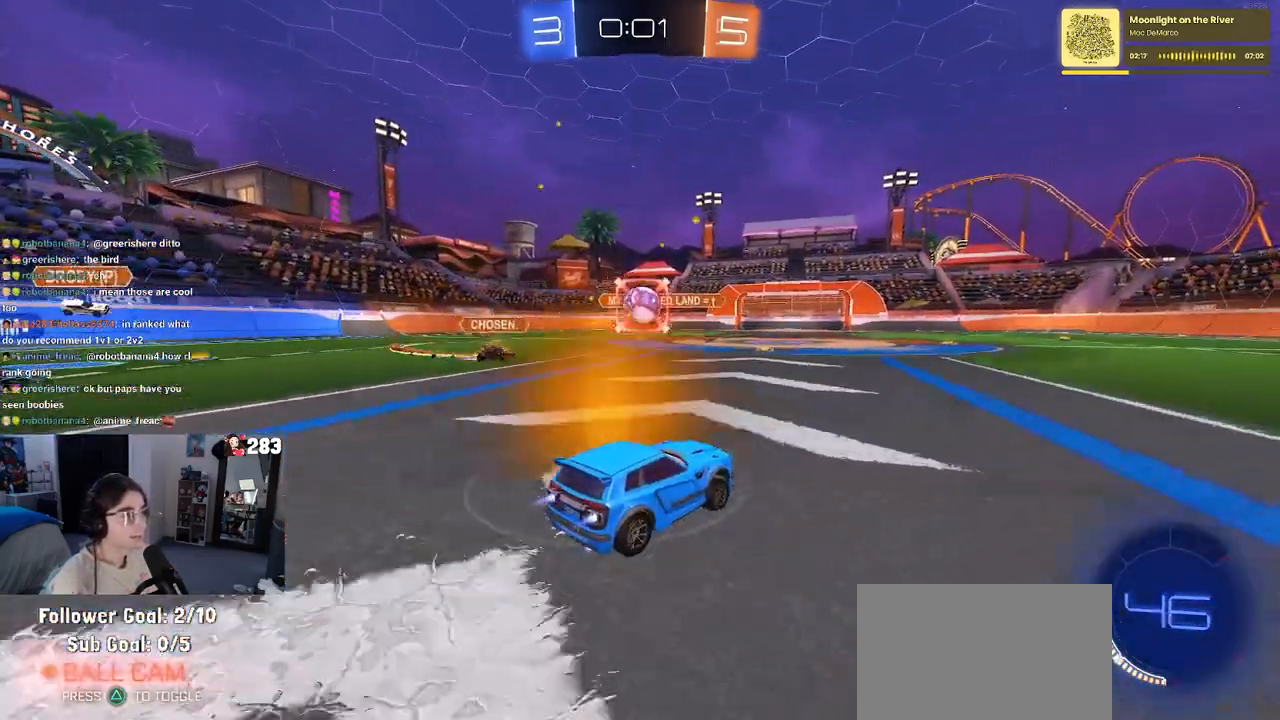
{"buttons": ["R2"], "left_stick": "right", "right_stick": "center", "events": [[217, "left_stick", "right"], [267, "R1", "up"]]}
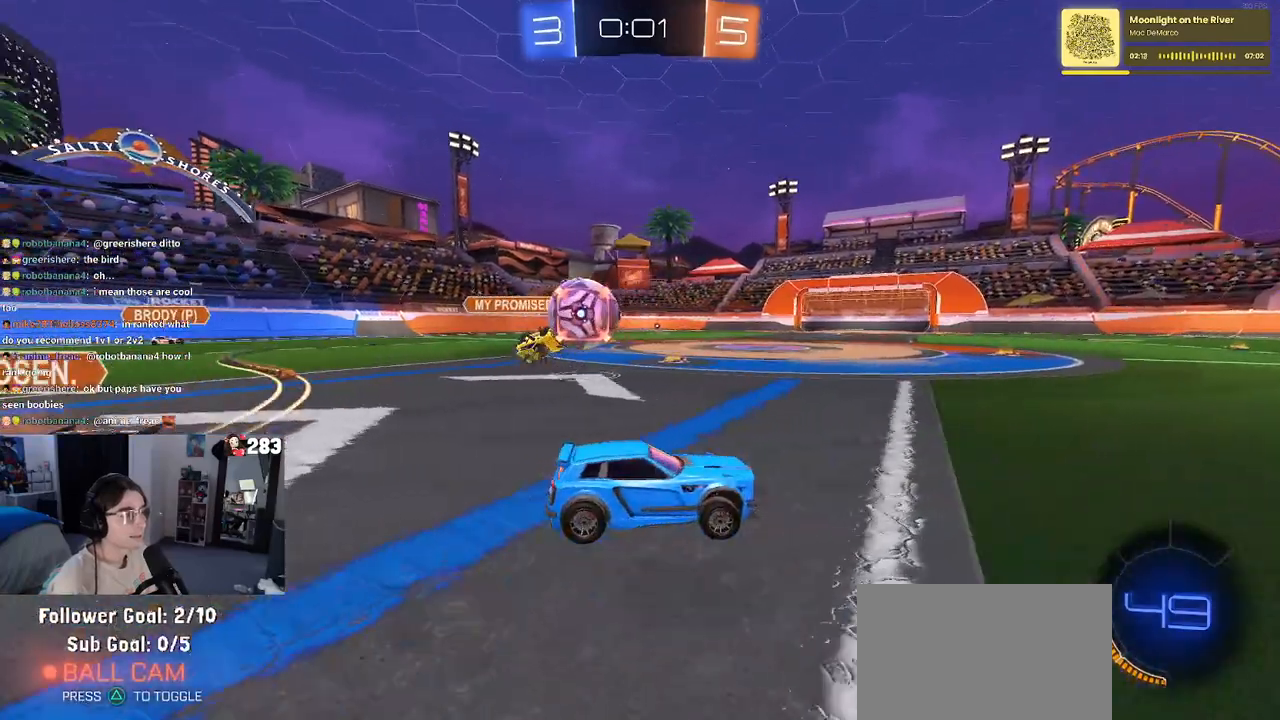
{"buttons": ["R2"], "left_stick": "left", "right_stick": "center", "events": [[267, "left_stick", "center"], [300, "L3", "down"], [400, "L3", "up"], [483, "left_stick", "left"]]}
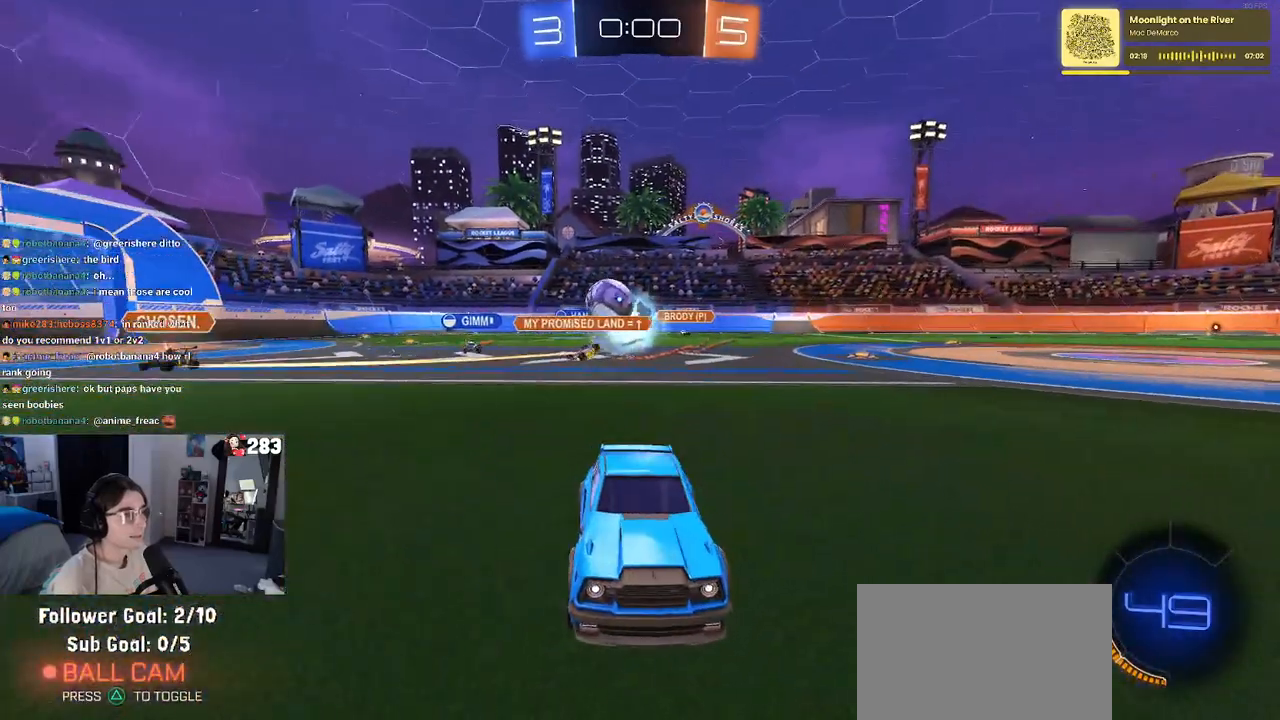
{"buttons": ["R2"], "left_stick": "right", "right_stick": "center", "events": [[100, "left_stick", "center"], [167, "left_stick", "right"]]}
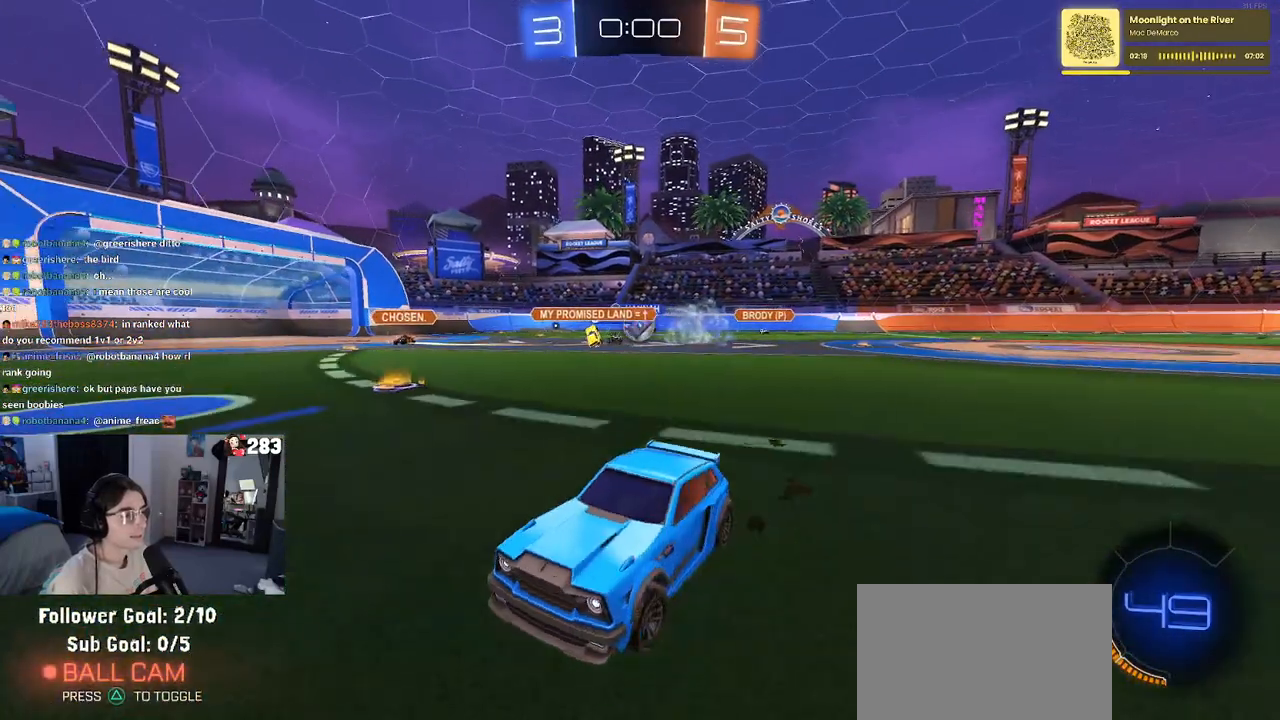
{"buttons": [], "left_stick": "center", "right_stick": "center", "events": [[133, "left_stick", "center"], [217, "left_stick", "left"], [333, "left_stick", "center"], [367, "R2", "up"]]}
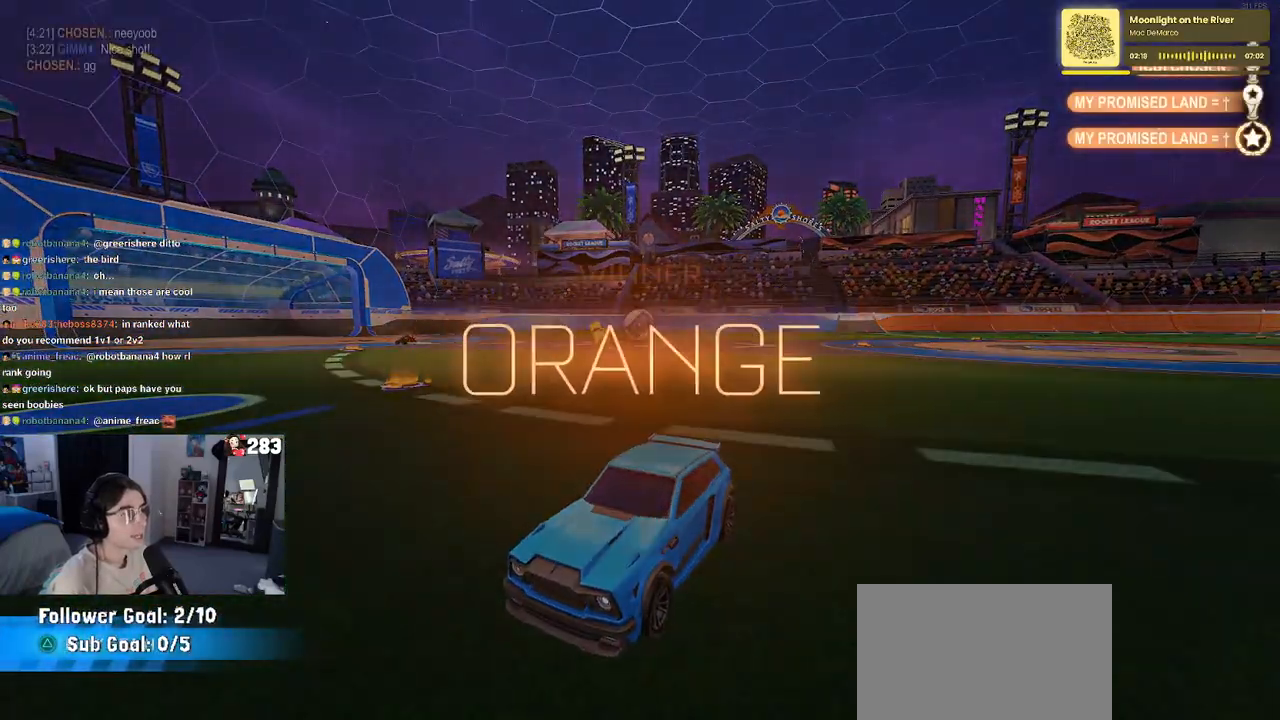
{"buttons": ["DPAD_DOWN"], "left_stick": "center", "right_stick": "center", "events": [[133, "START", "down"], [217, "DPAD_DOWN", "down"], [217, "START", "up"]]}
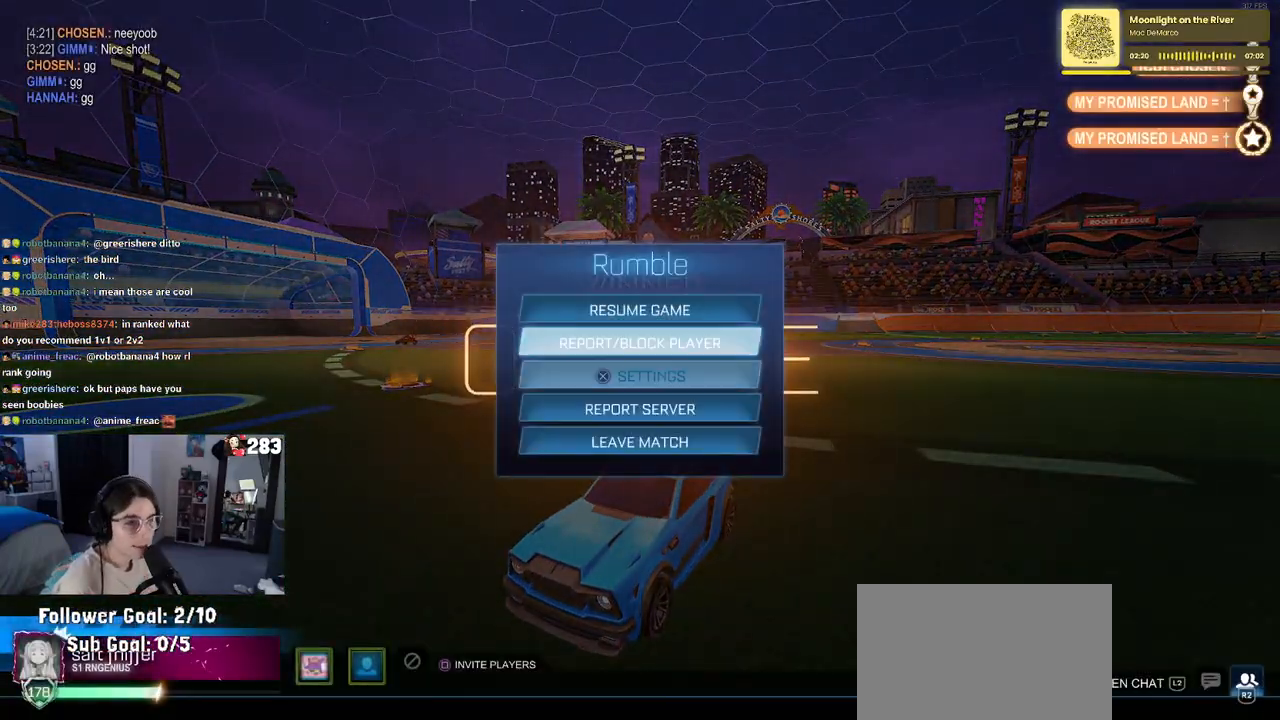
{"buttons": ["CROSS"], "left_stick": "center", "right_stick": "center", "events": [[200, "DPAD_DOWN", "up"], [467, "CROSS", "down"]]}
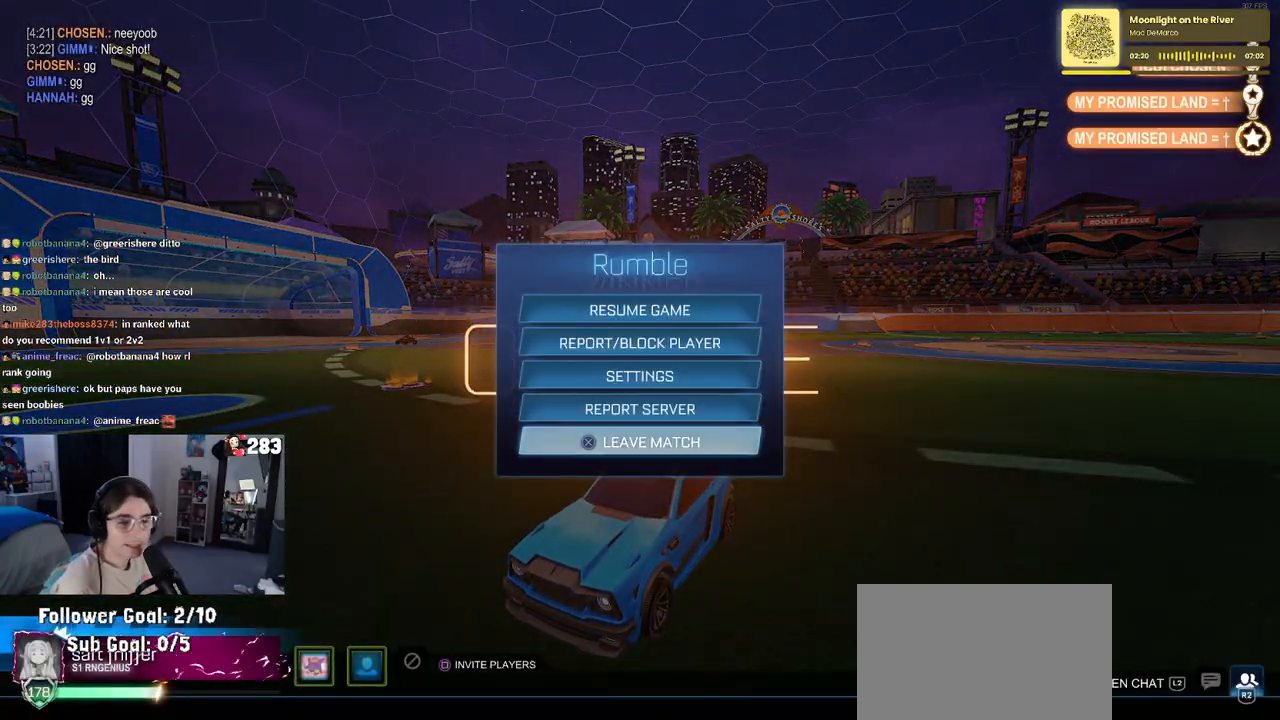
{"buttons": [], "left_stick": "center", "right_stick": "center", "events": [[67, "CROSS", "up"], [100, "DPAD_LEFT", "down"], [183, "CROSS", "down"], [183, "DPAD_LEFT", "up"], [233, "CROSS", "up"]]}